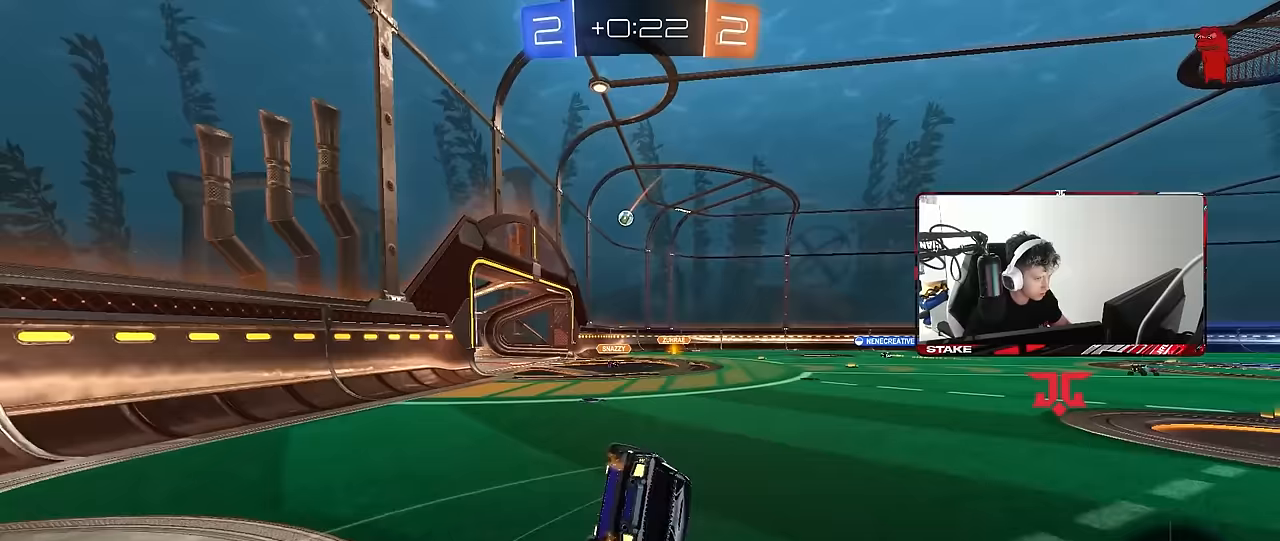
Gameplay with keyboard and mouse; each line is a JSON object with the keys and mouse buttons held at the frame after it. "events" lists presses ("down") and releases ("up") of "1", "2", "3", "4", "5", "a", "alt", "c", "caps_lock", "ctrl", "d", "e", "f", "g", "q", "r", "s", "shift", "space", "t", "tab", "v", "w", "x", "z", "mouse_left", "mouse_wheel" and "mouse_right" between this image and that frame as [ms after this image, input, new state], when the widget could be followed in between. "mouse_left", "mouse_wheel", "mouse_right" = the "left", "wheel", "right" buttons of the "mouse" list. No other keys are recorded. "wheel" means that the mouse wheel is clicked or scrolled. Mouse movement is not recorded.
{"keys": ["d", "s", "shift"], "mouse": [], "events": [[183, "s", "up"], [283, "s", "down"]]}
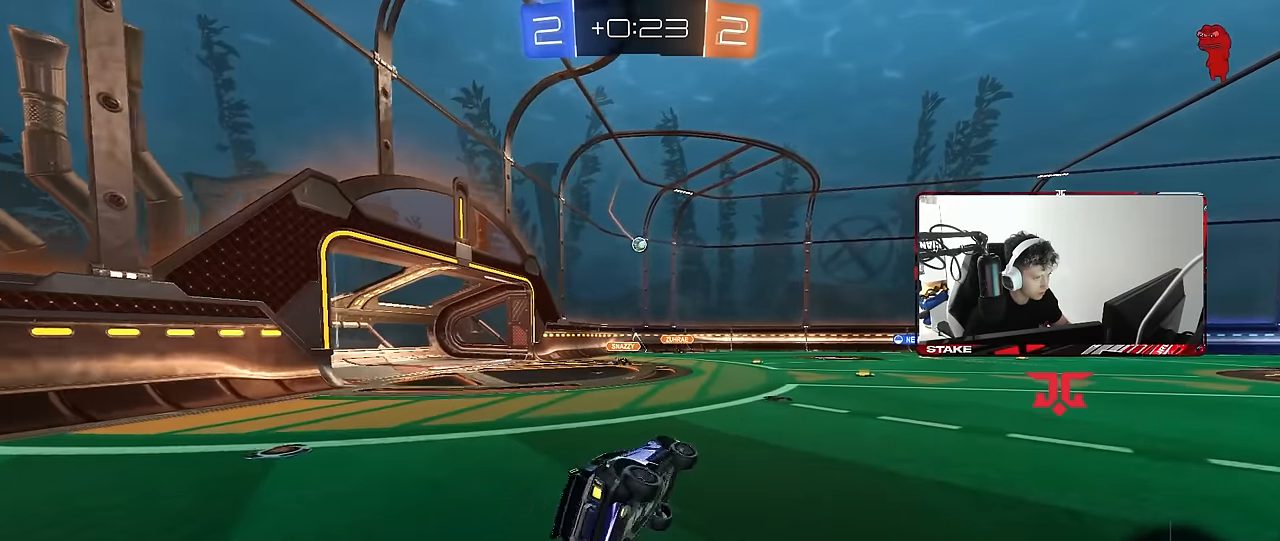
{"keys": ["d", "w"], "mouse": [], "events": [[17, "shift", "up"], [67, "s", "up"], [100, "d", "up"], [250, "d", "down"], [250, "w", "down"]]}
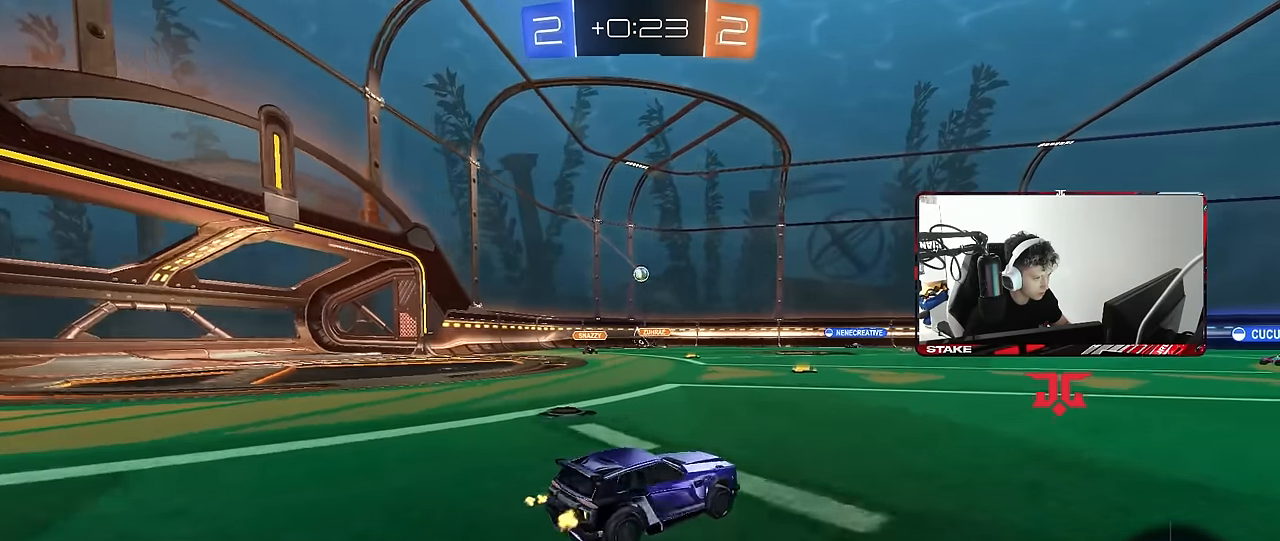
{"keys": ["w"], "mouse": [], "events": [[217, "d", "up"]]}
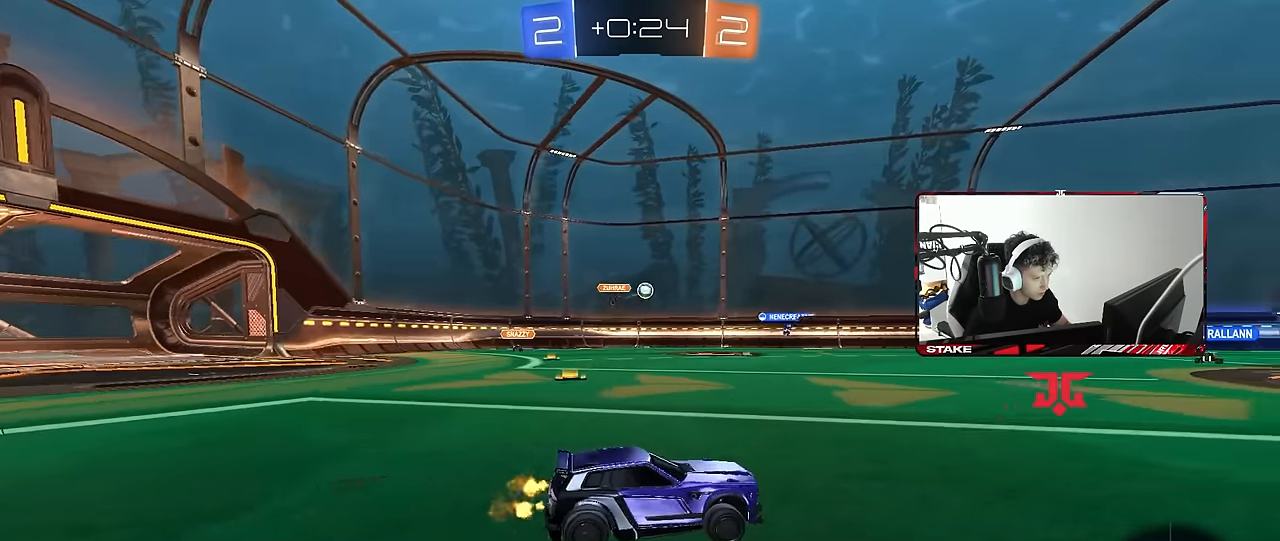
{"keys": ["d", "s", "shift"], "mouse": ["left", "right"], "events": [[133, "a", "down"], [183, "a", "up"], [283, "mouse_left", "down"], [283, "mouse_right", "down"], [333, "a", "down"], [367, "a", "up"], [367, "d", "down"], [367, "mouse_right", "up"], [417, "mouse_right", "down"], [417, "shift", "down"], [467, "s", "down"], [467, "w", "up"]]}
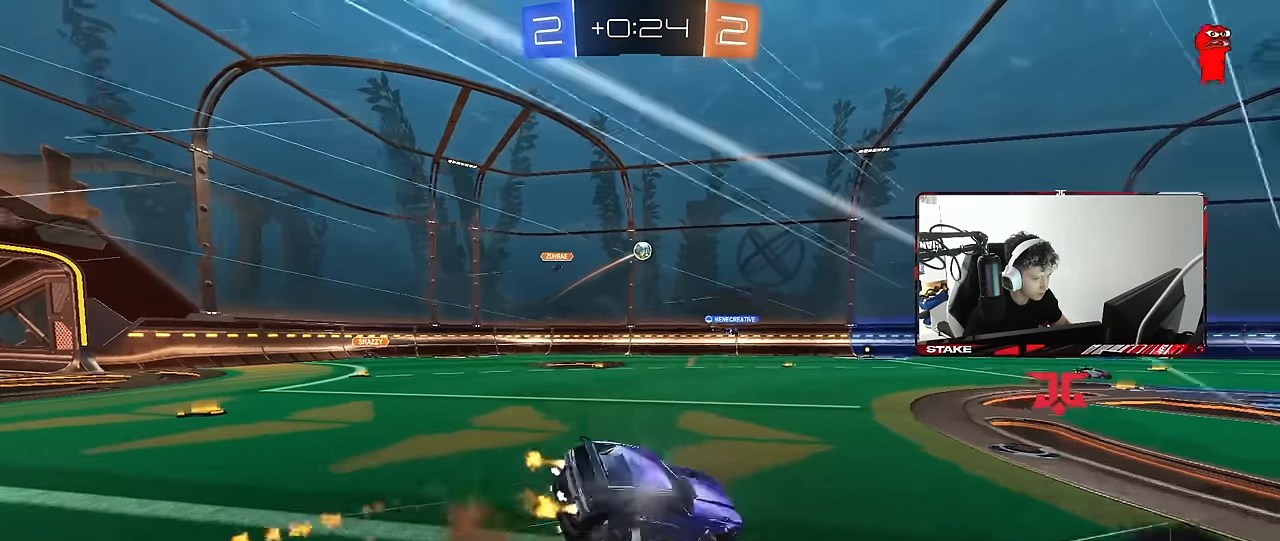
{"keys": ["d", "shift"], "mouse": [], "events": [[117, "mouse_left", "up"], [117, "space", "down"], [150, "mouse_right", "up"], [300, "space", "up"], [383, "s", "up"]]}
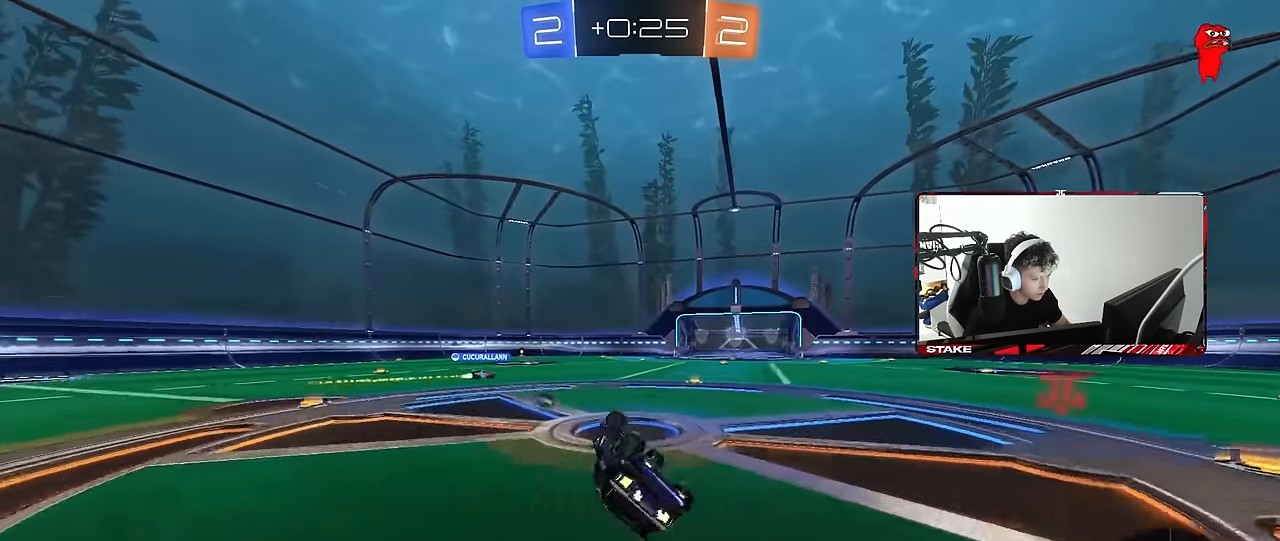
{"keys": ["d", "w"], "mouse": [], "events": [[33, "s", "down"], [217, "s", "up"], [217, "shift", "up"], [217, "space", "down"], [317, "d", "up"], [333, "w", "down"], [350, "d", "down"], [350, "space", "up"]]}
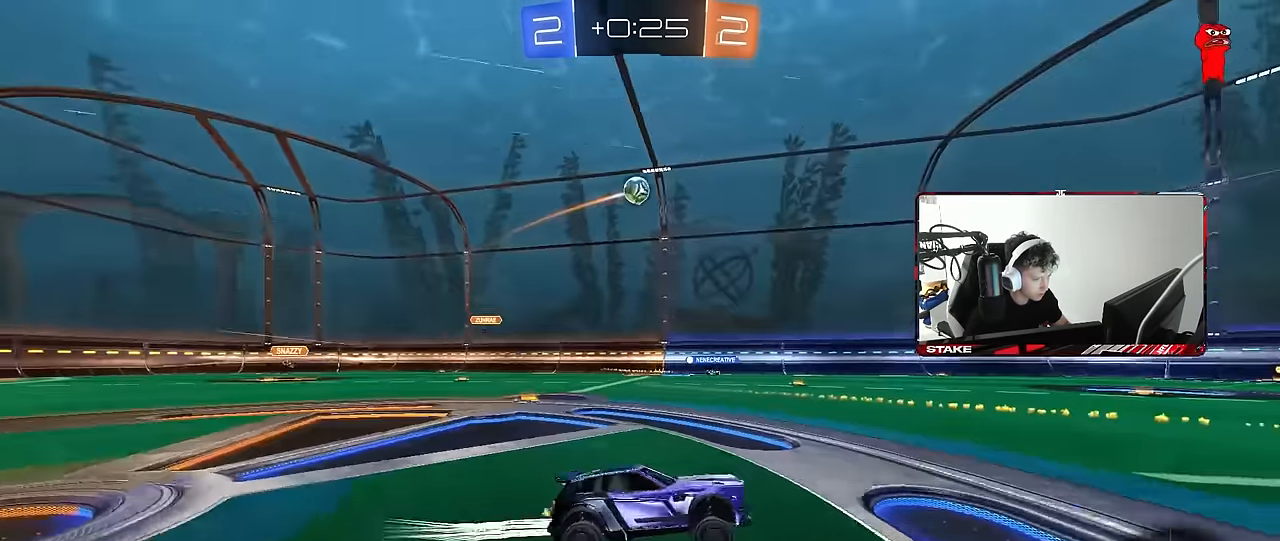
{"keys": ["a", "w"], "mouse": [], "events": [[233, "d", "up"], [333, "a", "down"]]}
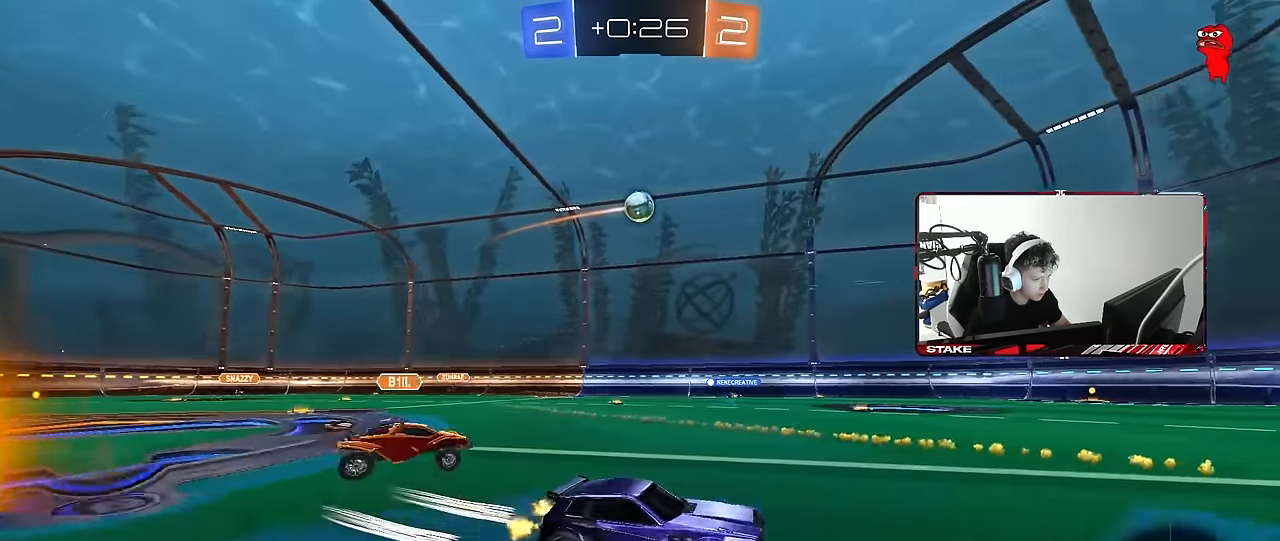
{"keys": ["w"], "mouse": [], "events": [[17, "a", "up"], [250, "d", "down"], [383, "d", "up"]]}
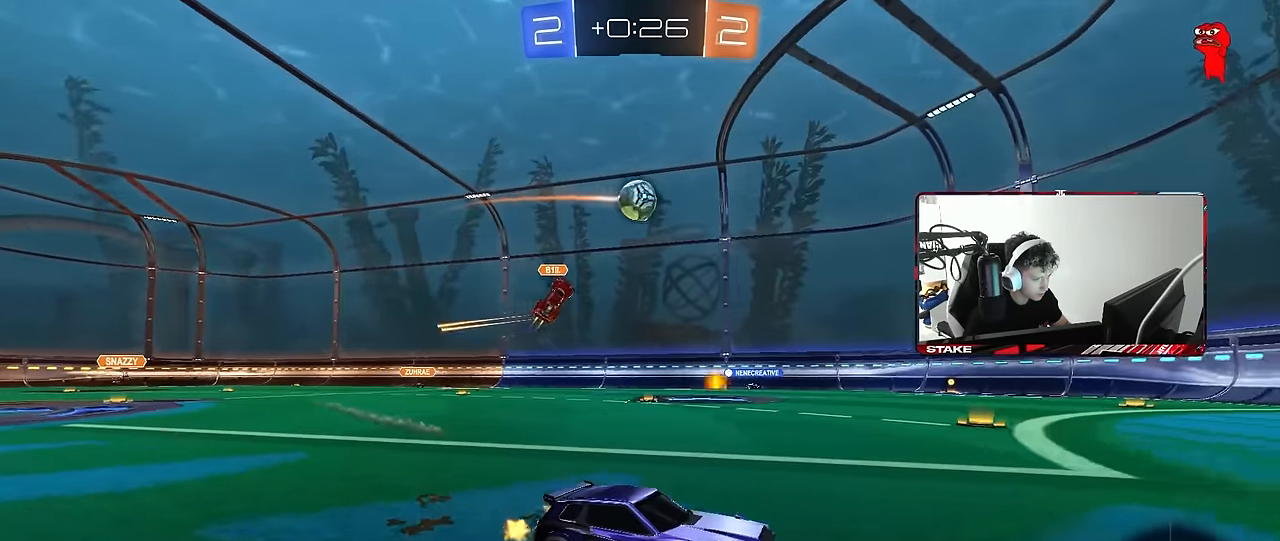
{"keys": [], "mouse": [], "events": [[350, "a", "down"], [500, "a", "up"], [500, "w", "up"]]}
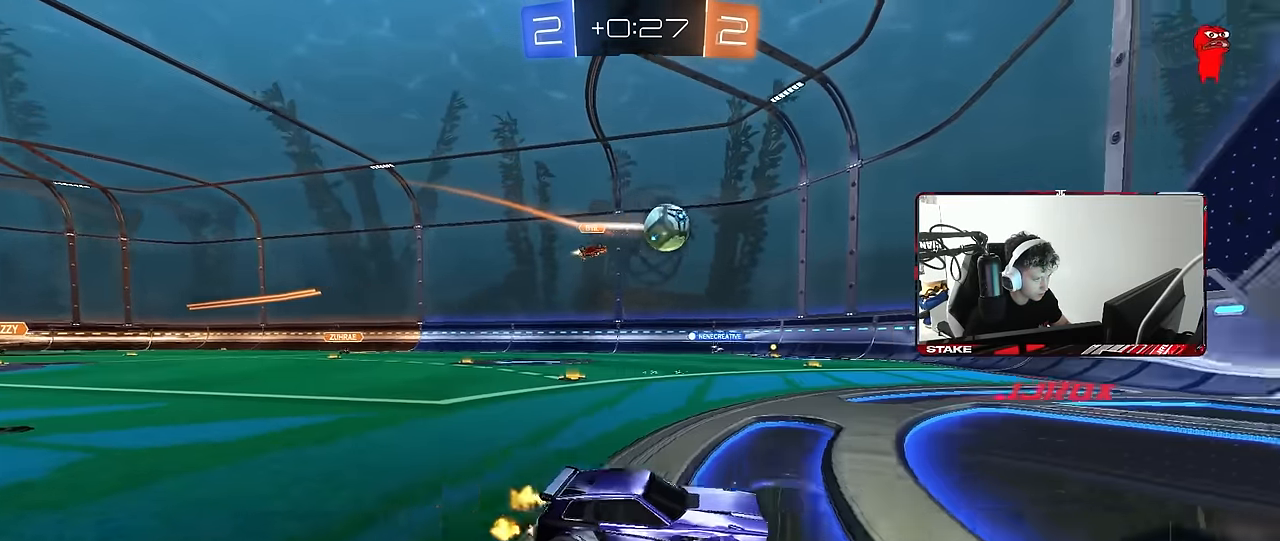
{"keys": ["a", "shift"], "mouse": [], "events": [[83, "a", "down"], [133, "s", "down"], [467, "s", "up"], [467, "shift", "down"]]}
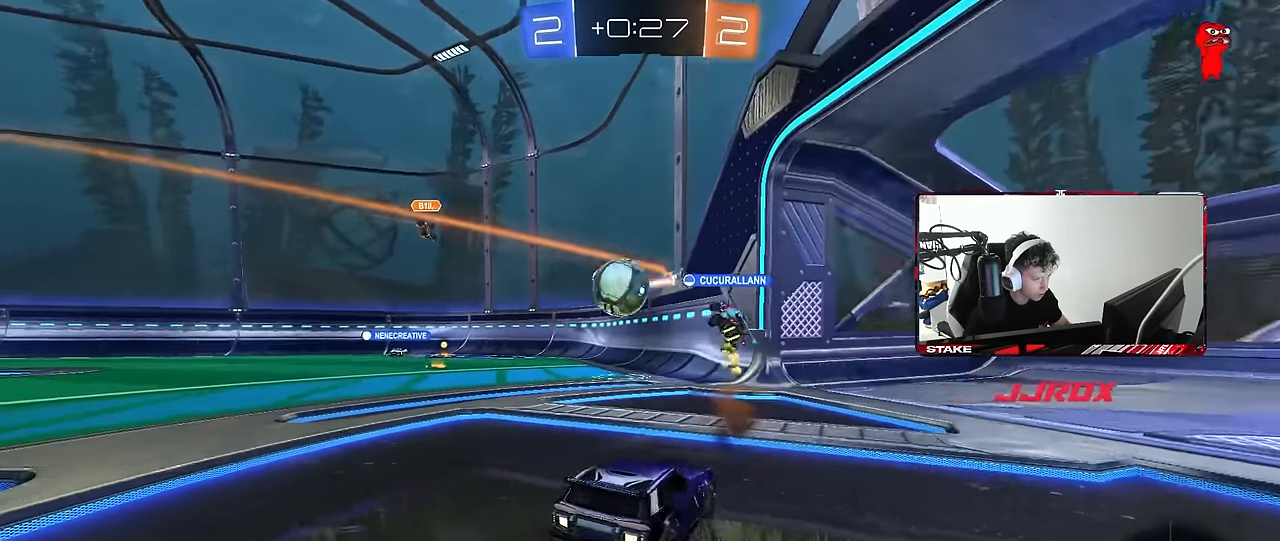
{"keys": ["a", "w"], "mouse": [], "events": [[67, "w", "down"], [117, "shift", "up"], [200, "shift", "down"], [300, "shift", "up"]]}
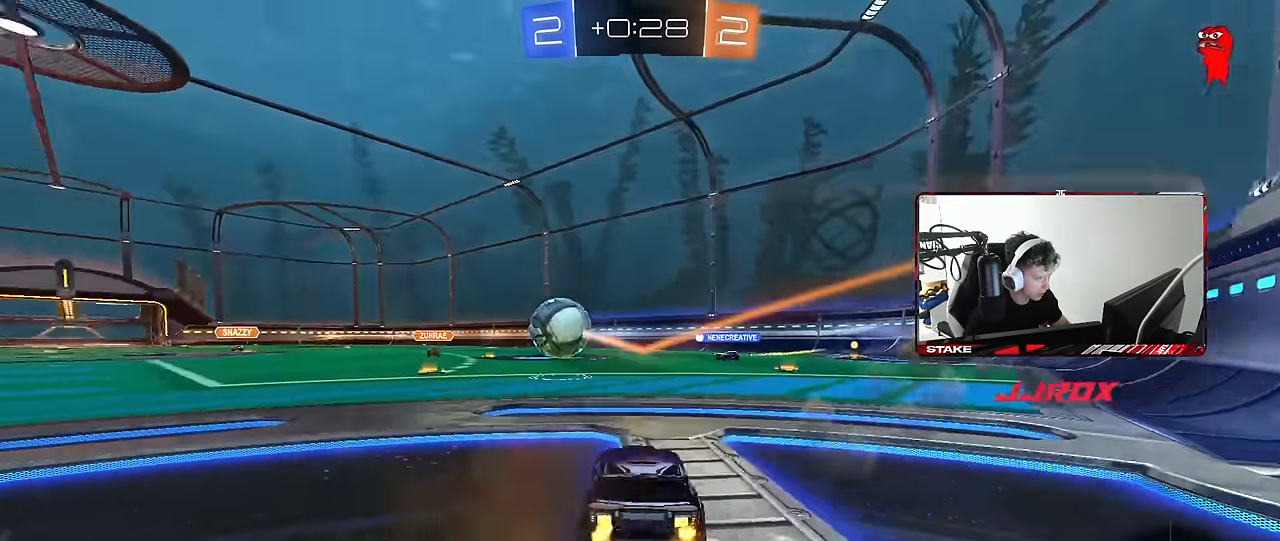
{"keys": ["s"], "mouse": ["left", "right"], "events": [[267, "a", "up"], [267, "d", "down"], [267, "mouse_left", "down"], [267, "mouse_right", "down"], [267, "w", "up"], [317, "s", "down"], [450, "d", "up"]]}
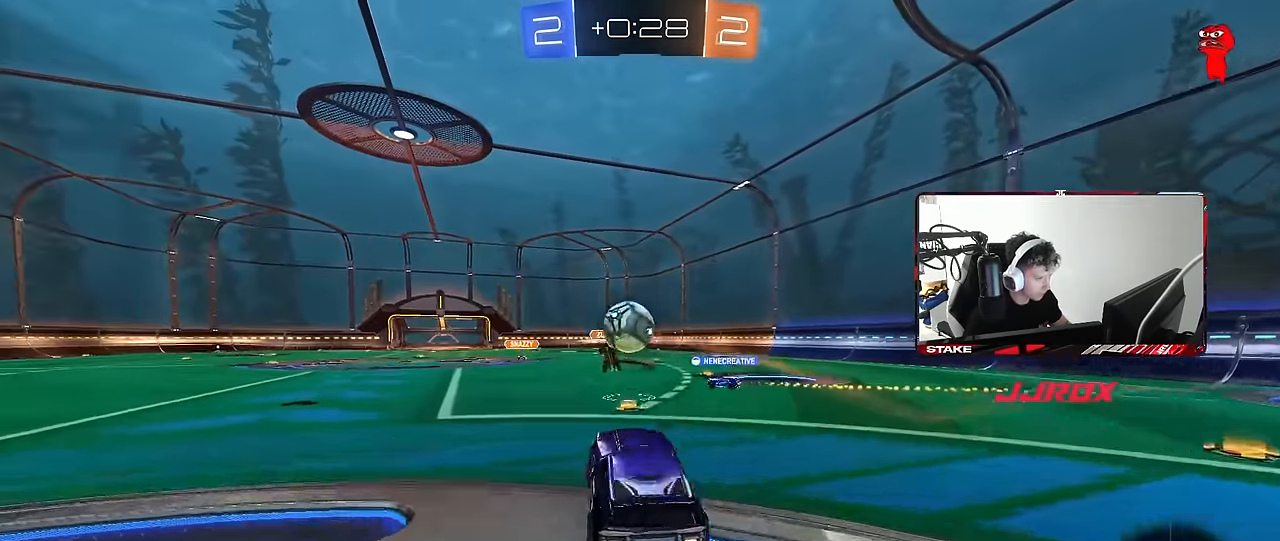
{"keys": ["d", "shift"], "mouse": ["right"], "events": [[50, "mouse_right", "up"], [50, "s", "up"], [233, "d", "down"], [367, "shift", "down"], [417, "mouse_right", "down"], [467, "mouse_left", "up"]]}
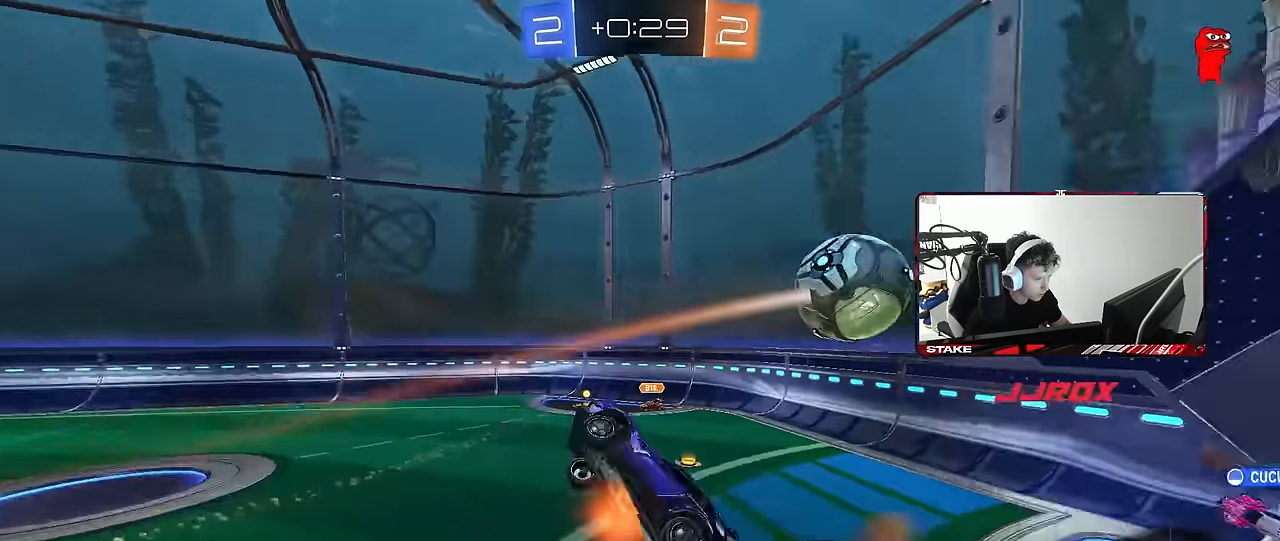
{"keys": ["a", "w"], "mouse": [], "events": [[17, "mouse_right", "up"], [383, "a", "down"], [383, "d", "up"], [383, "shift", "up"], [433, "w", "down"]]}
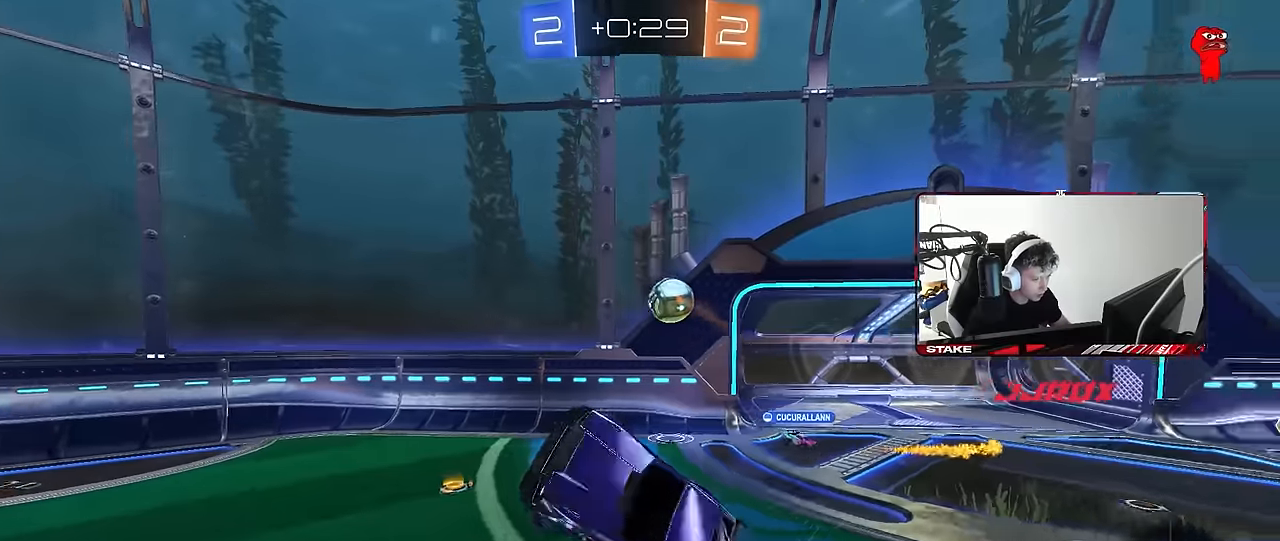
{"keys": [], "mouse": [], "events": [[217, "a", "up"], [217, "w", "up"], [400, "a", "down"], [400, "w", "down"], [500, "a", "up"], [500, "w", "up"]]}
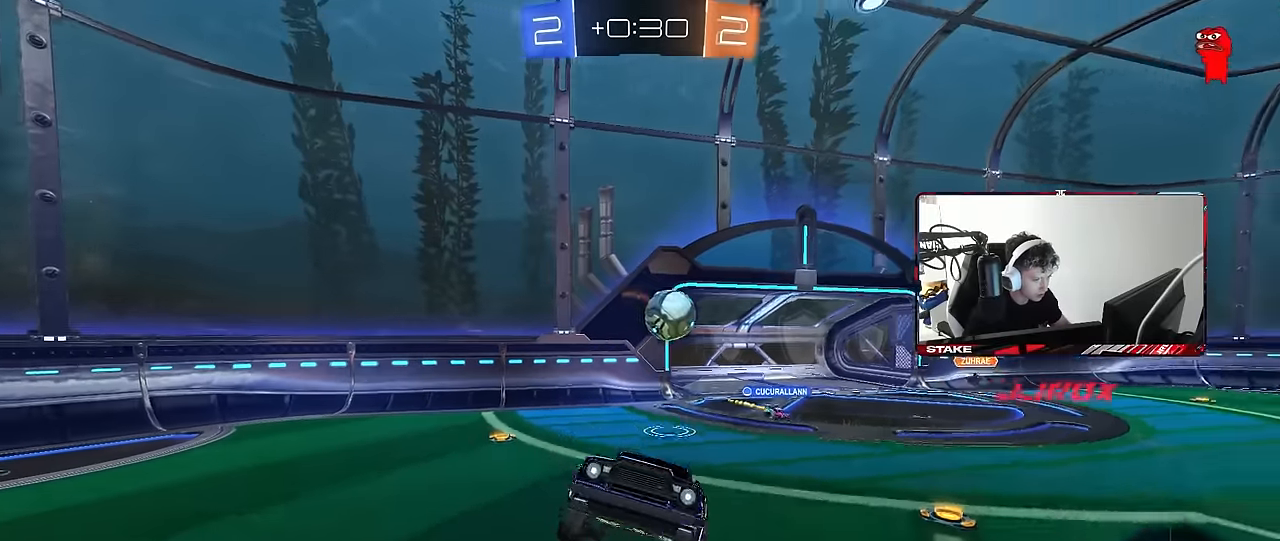
{"keys": ["w"], "mouse": [], "events": [[83, "d", "down"], [183, "d", "up"], [233, "w", "down"], [283, "d", "down"], [333, "d", "up"]]}
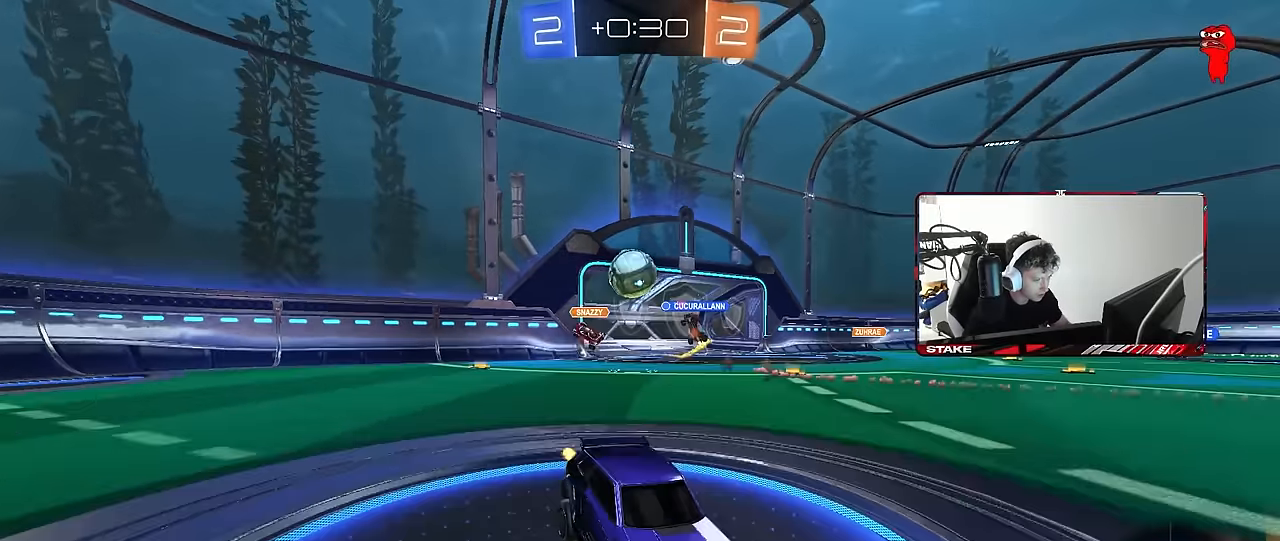
{"keys": ["a", "space", "w"], "mouse": [], "events": [[17, "a", "down"], [67, "shift", "down"], [200, "shift", "up"], [350, "a", "up"], [350, "d", "down"], [400, "a", "down"], [400, "d", "up"], [483, "space", "down"]]}
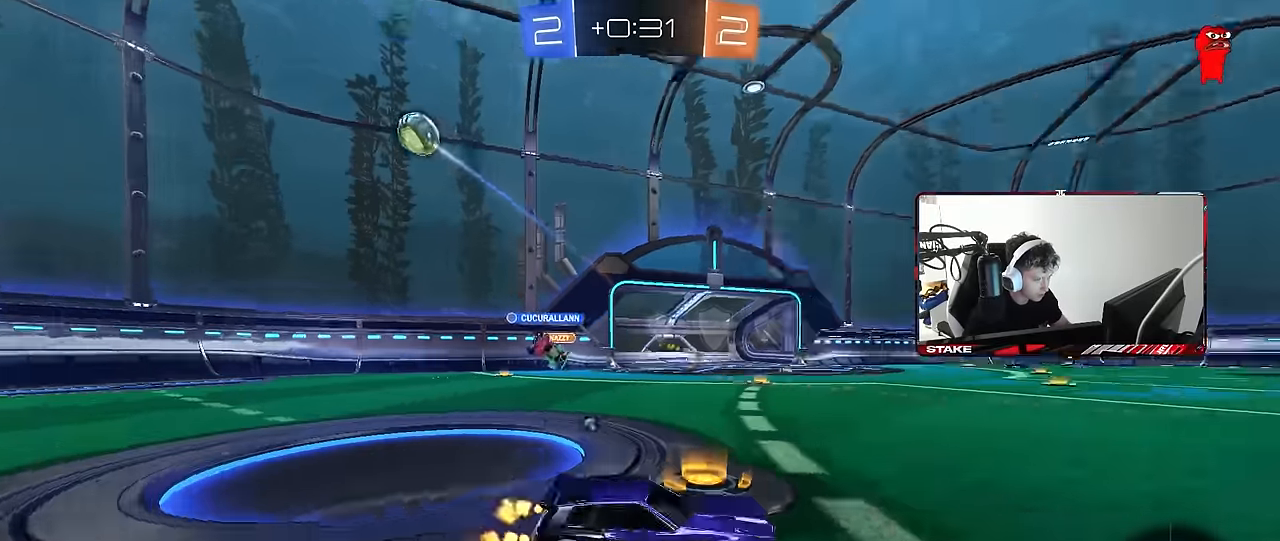
{"keys": ["w"], "mouse": [], "events": [[33, "shift", "down"], [117, "shift", "up"], [167, "space", "up"], [267, "a", "up"]]}
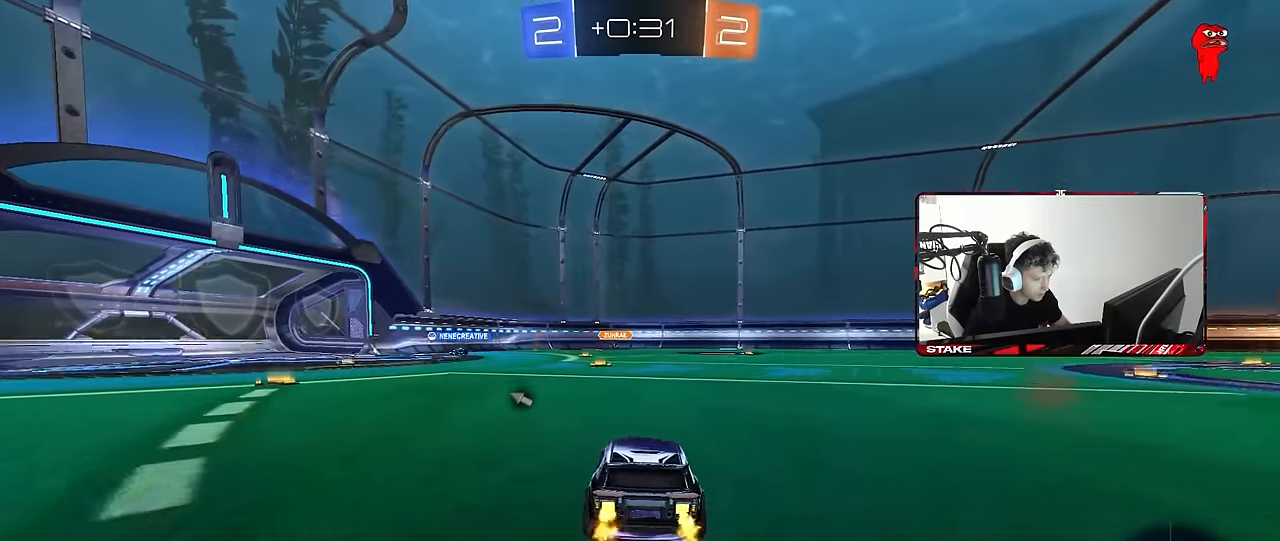
{"keys": ["space", "w"], "mouse": [], "events": [[50, "a", "down"], [100, "a", "up"], [100, "mouse_right", "down"], [133, "mouse_right", "up"], [233, "mouse_right", "down"], [333, "space", "down"], [417, "mouse_right", "up"]]}
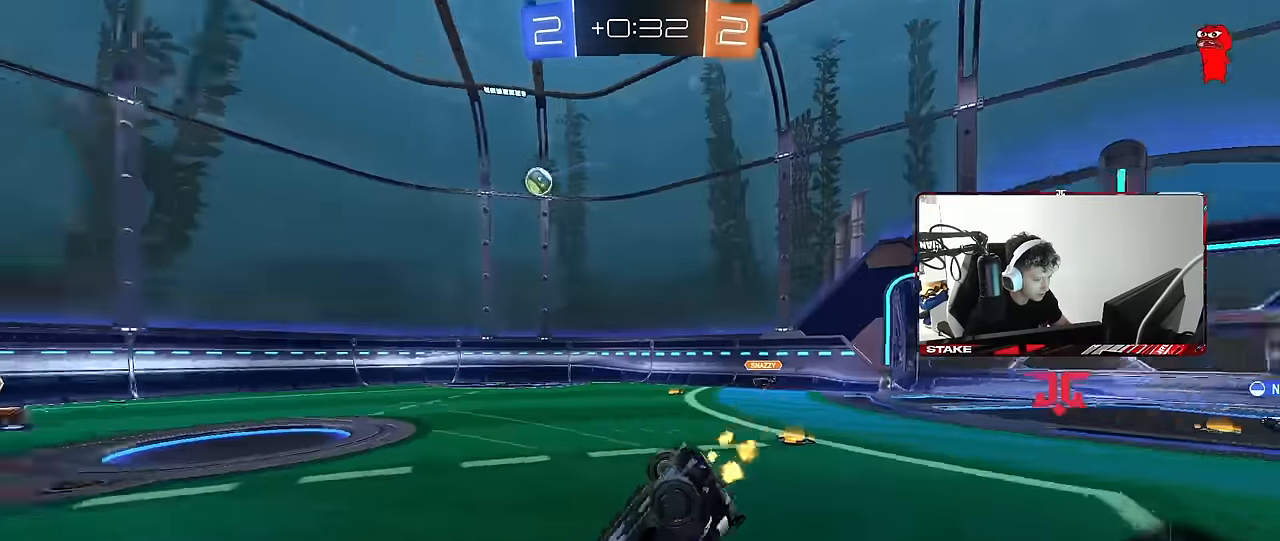
{"keys": [], "mouse": [], "events": [[17, "space", "up"], [150, "w", "up"]]}
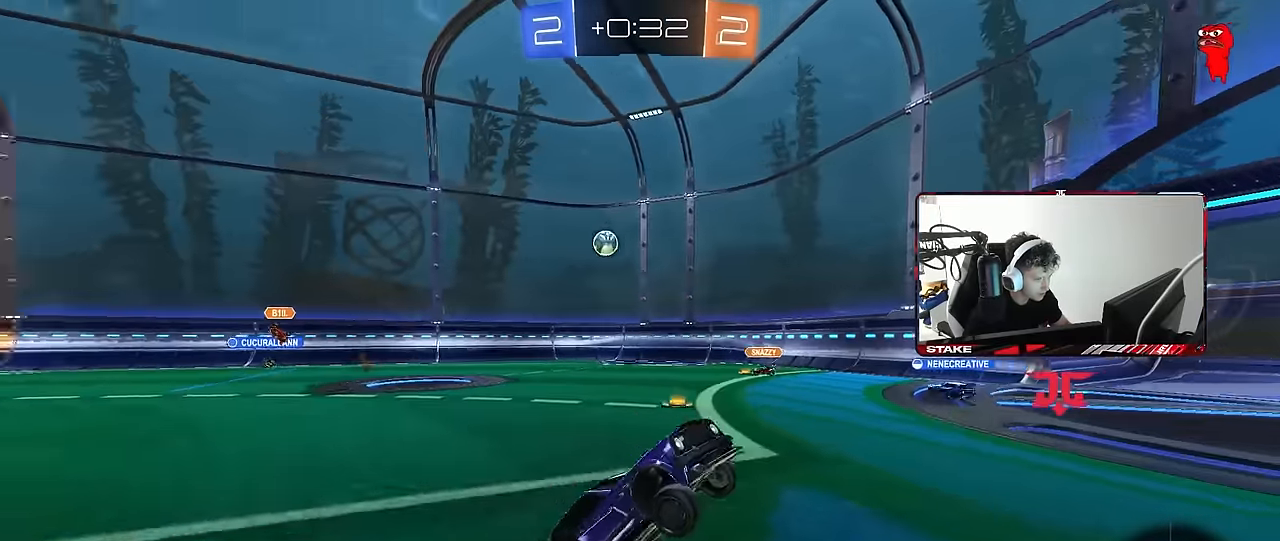
{"keys": ["a", "shift", "w"], "mouse": [], "events": [[133, "d", "down"], [267, "d", "up"], [267, "w", "down"], [400, "a", "down"], [450, "shift", "down"]]}
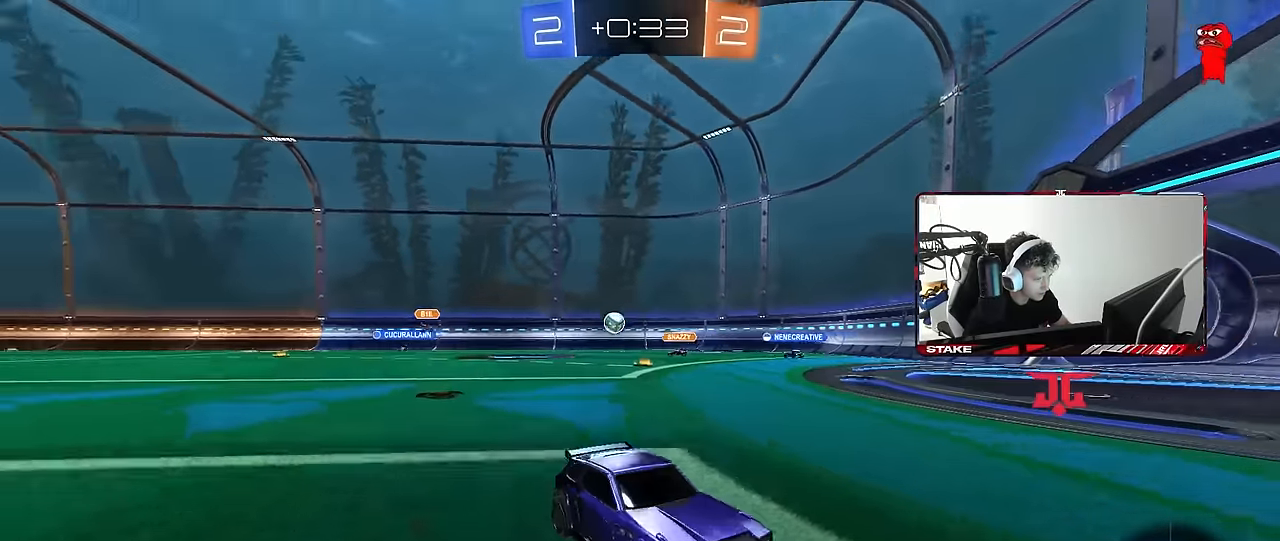
{"keys": ["a", "w"], "mouse": [], "events": [[100, "shift", "up"]]}
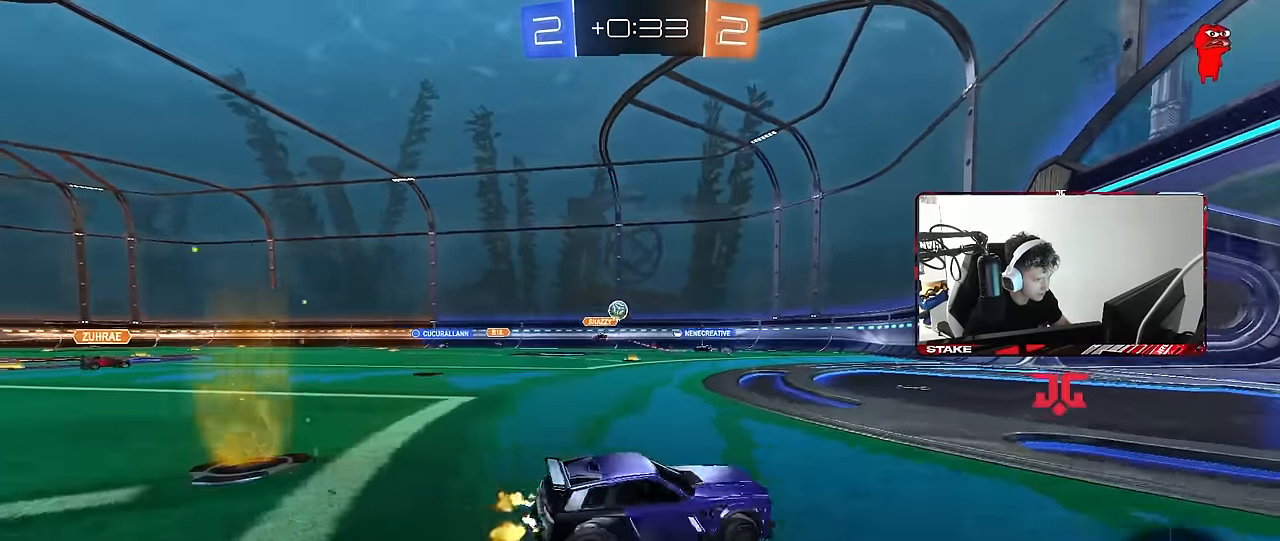
{"keys": ["a", "w"], "mouse": [], "events": [[200, "a", "up"], [350, "a", "down"]]}
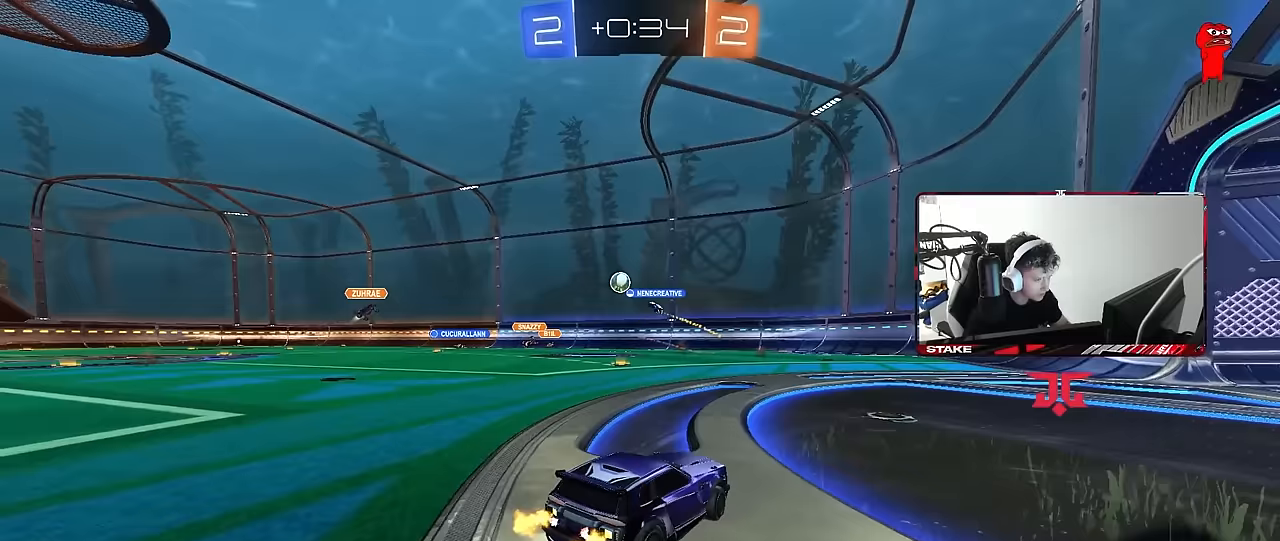
{"keys": ["a", "w"], "mouse": [], "events": [[83, "a", "up"], [83, "mouse_left", "down"], [167, "a", "down"], [317, "a", "up"], [350, "mouse_left", "up"], [500, "a", "down"]]}
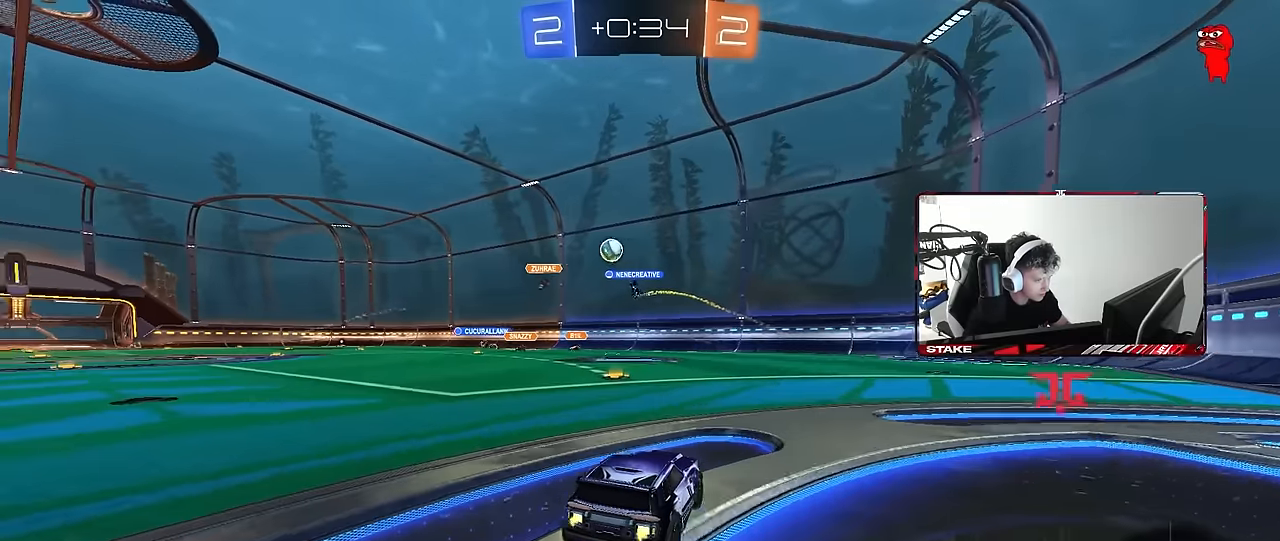
{"keys": ["a", "w"], "mouse": [], "events": [[233, "a", "up"], [367, "a", "down"], [367, "shift", "down"], [467, "shift", "up"]]}
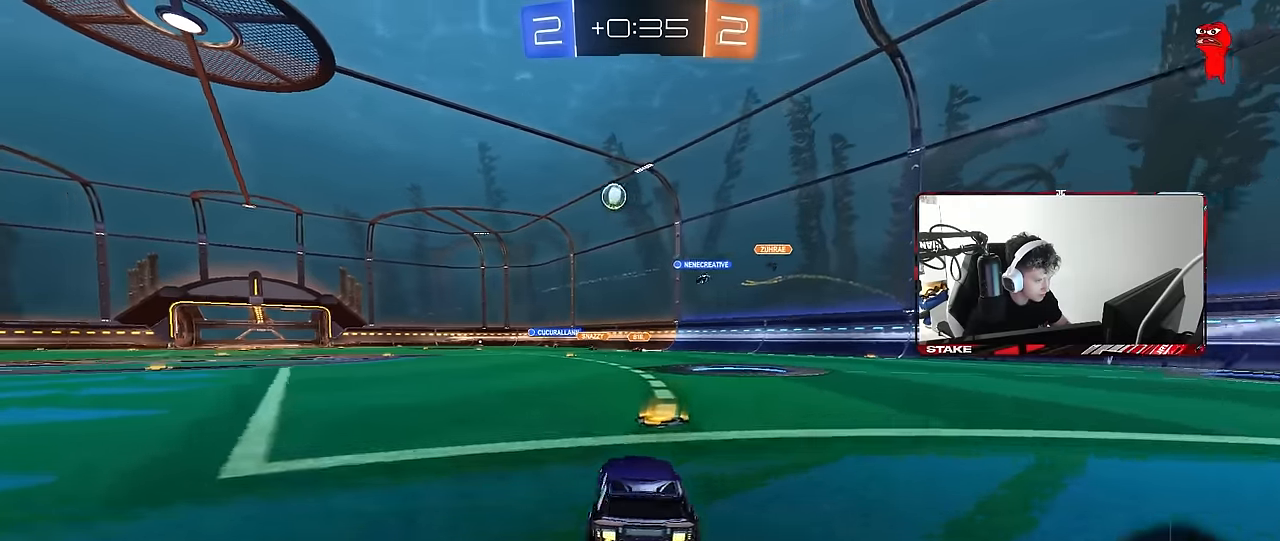
{"keys": ["a", "shift", "w"], "mouse": [], "events": [[67, "a", "up"], [150, "a", "down"], [433, "mouse_right", "down"], [483, "mouse_right", "up"], [483, "shift", "down"]]}
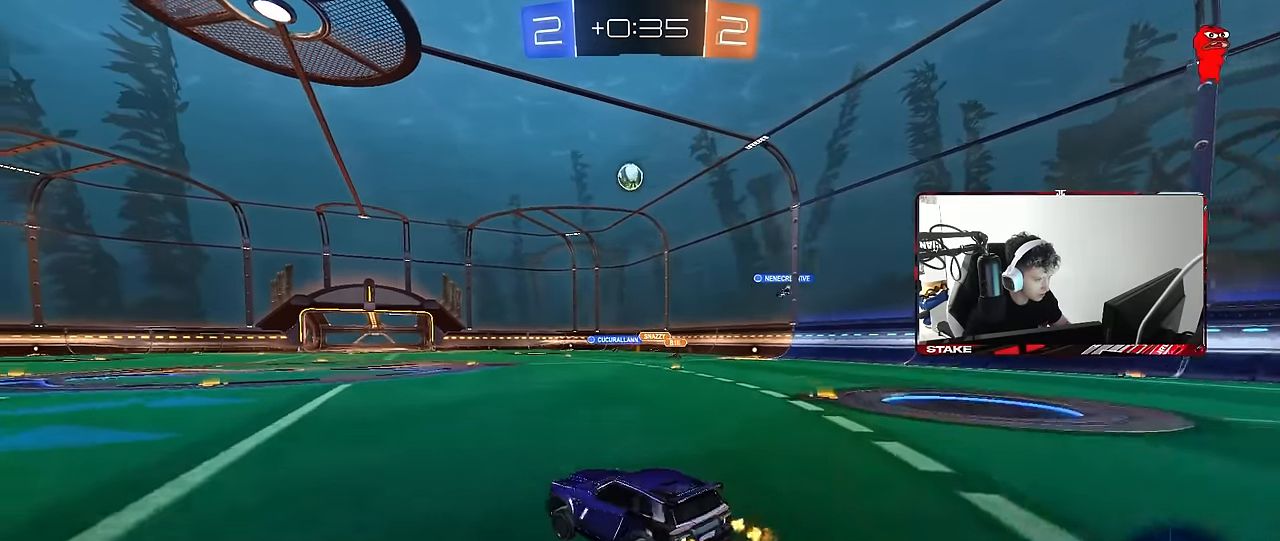
{"keys": ["a", "s", "shift"], "mouse": [], "events": [[33, "mouse_left", "down"], [33, "mouse_right", "down"], [83, "w", "up"], [117, "s", "down"], [167, "mouse_left", "up"], [217, "mouse_right", "up"], [367, "s", "up"], [500, "s", "down"]]}
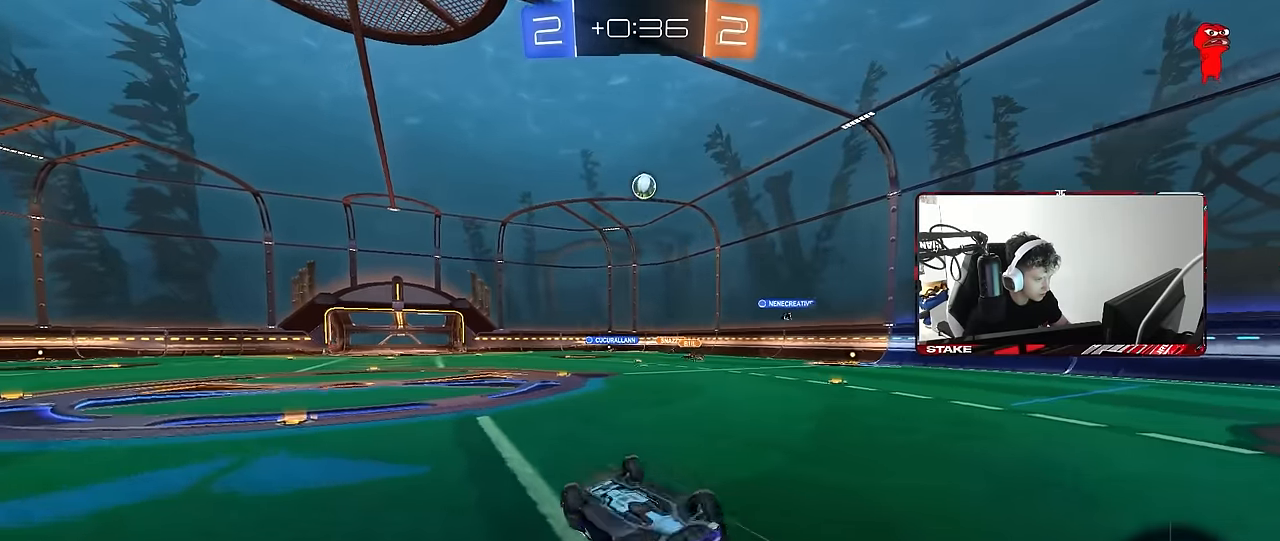
{"keys": ["w"], "mouse": [], "events": [[283, "s", "up"], [283, "shift", "up"], [333, "a", "up"], [467, "w", "down"]]}
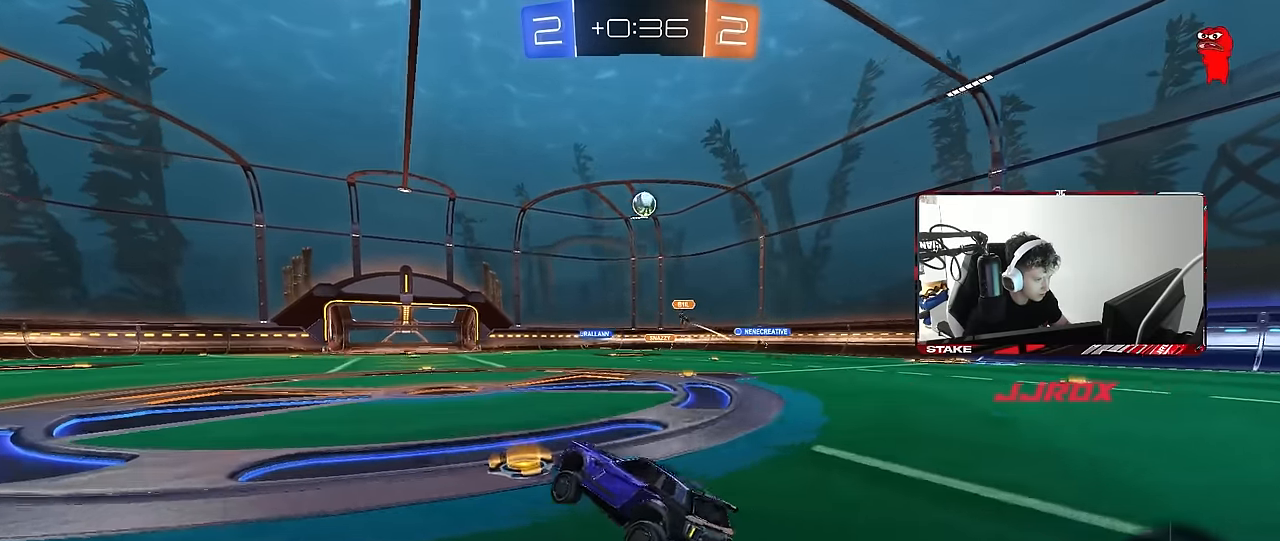
{"keys": ["w"], "mouse": ["left"], "events": [[67, "mouse_left", "down"], [150, "a", "down"], [350, "a", "up"]]}